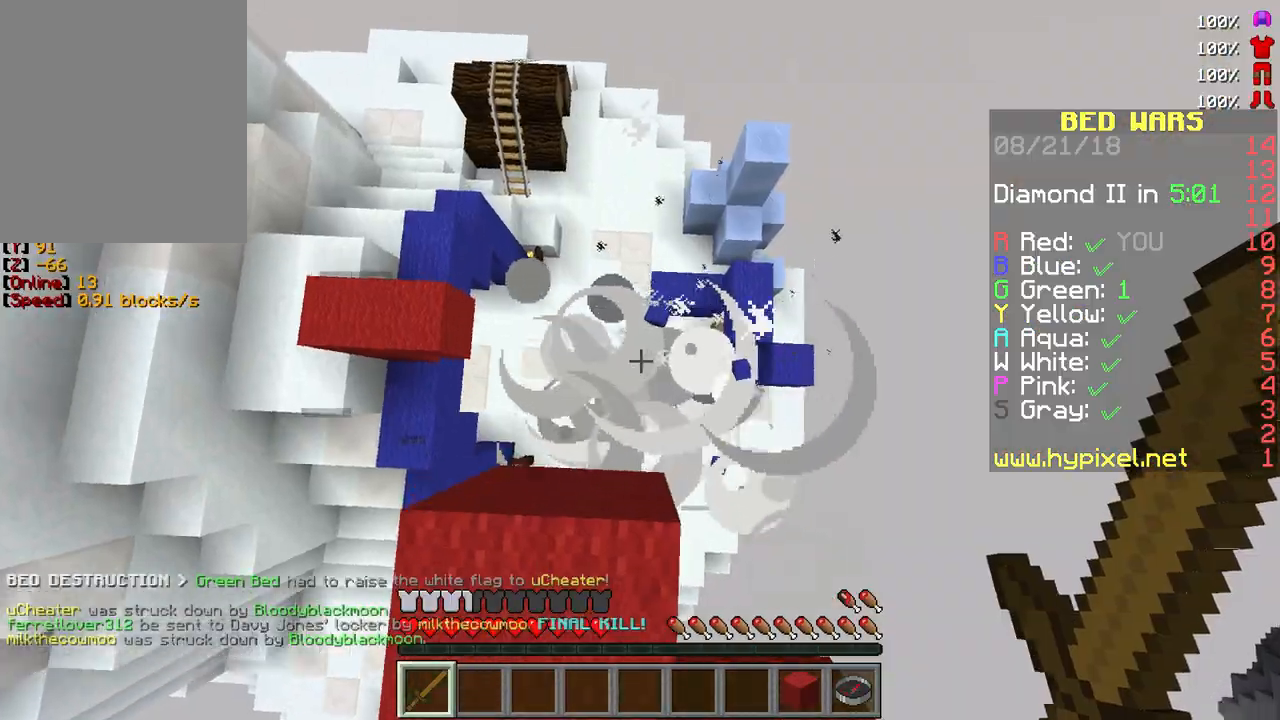
Gameplay with keyboard and mouse; each line is a JSON object with the keys and mouse buttons held at the frame after it. "events" lists presses ("down") and releases ("up") of "a", "d", "s", "w", "mouse_left" and "mouse_right" between this image and that frame as [ms after this image, input, new state], when the widget could be followed in between. "mouse_left", "mouse_right" = the "left", "right" buttons of the "mouse" list. No other keys are recorded. Fast repeated clicks can show as one long hold. Mouse movement is not recorded.
{"keys": ["d", "w"], "mouse": [], "events": [[17, "w", "up"], [233, "d", "down"], [267, "w", "down"]]}
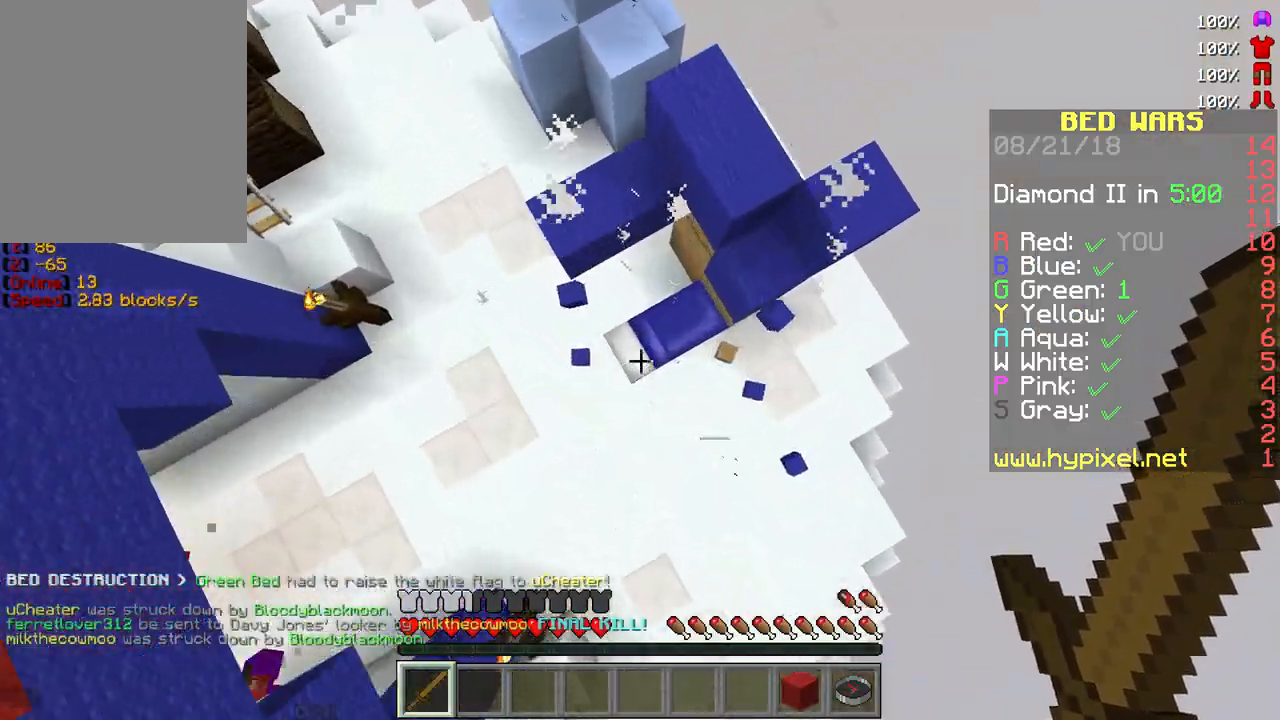
{"keys": [], "mouse": ["left"], "events": [[133, "w", "up"], [183, "d", "up"], [300, "mouse_left", "down"]]}
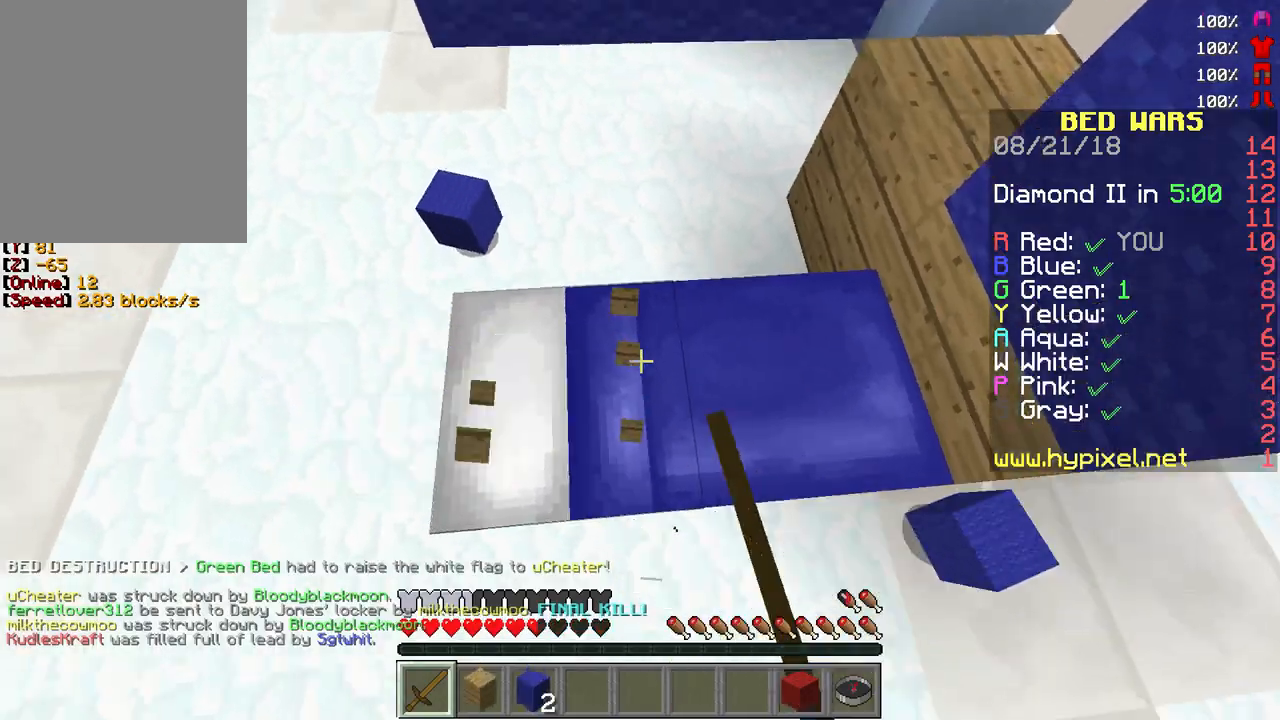
{"keys": [], "mouse": ["left"], "events": []}
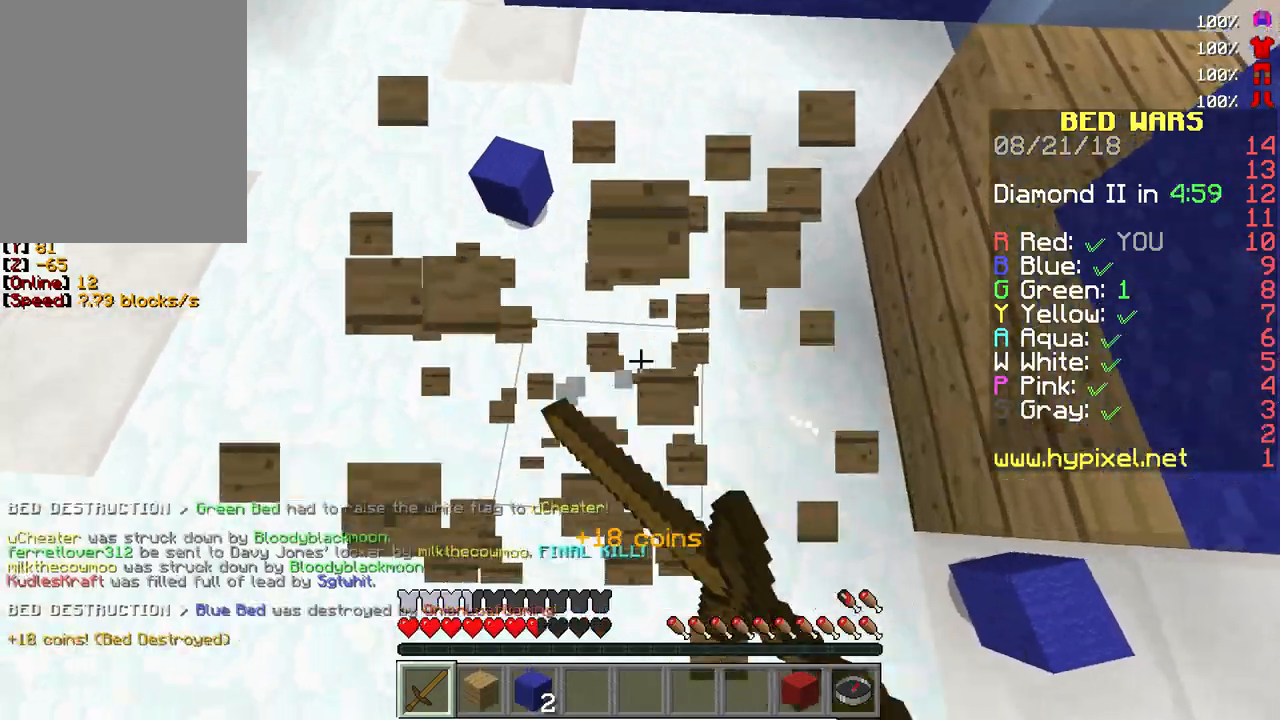
{"keys": ["w"], "mouse": [], "events": [[100, "w", "down"], [200, "mouse_left", "up"]]}
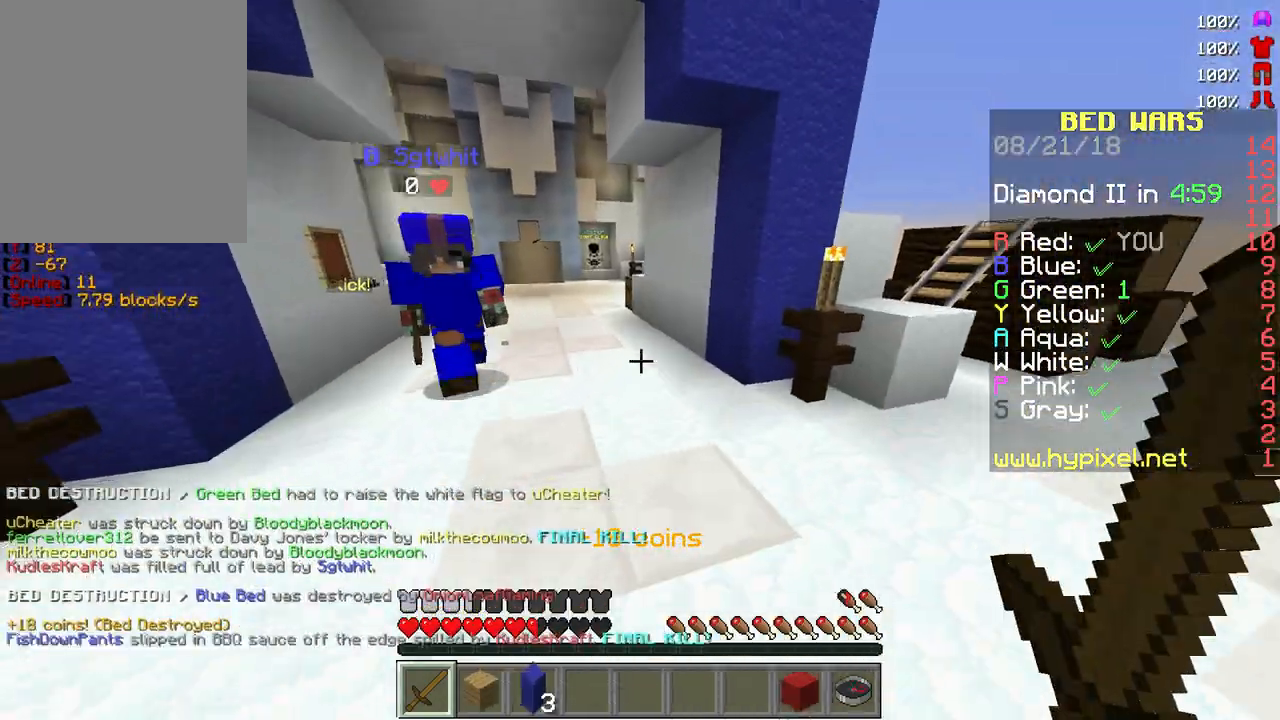
{"keys": ["a", "w"], "mouse": ["left"], "events": [[117, "a", "down"], [133, "mouse_left", "down"], [250, "mouse_left", "up"], [283, "mouse_left", "down"], [300, "w", "up"], [383, "mouse_left", "up"], [400, "mouse_left", "down"], [400, "w", "down"]]}
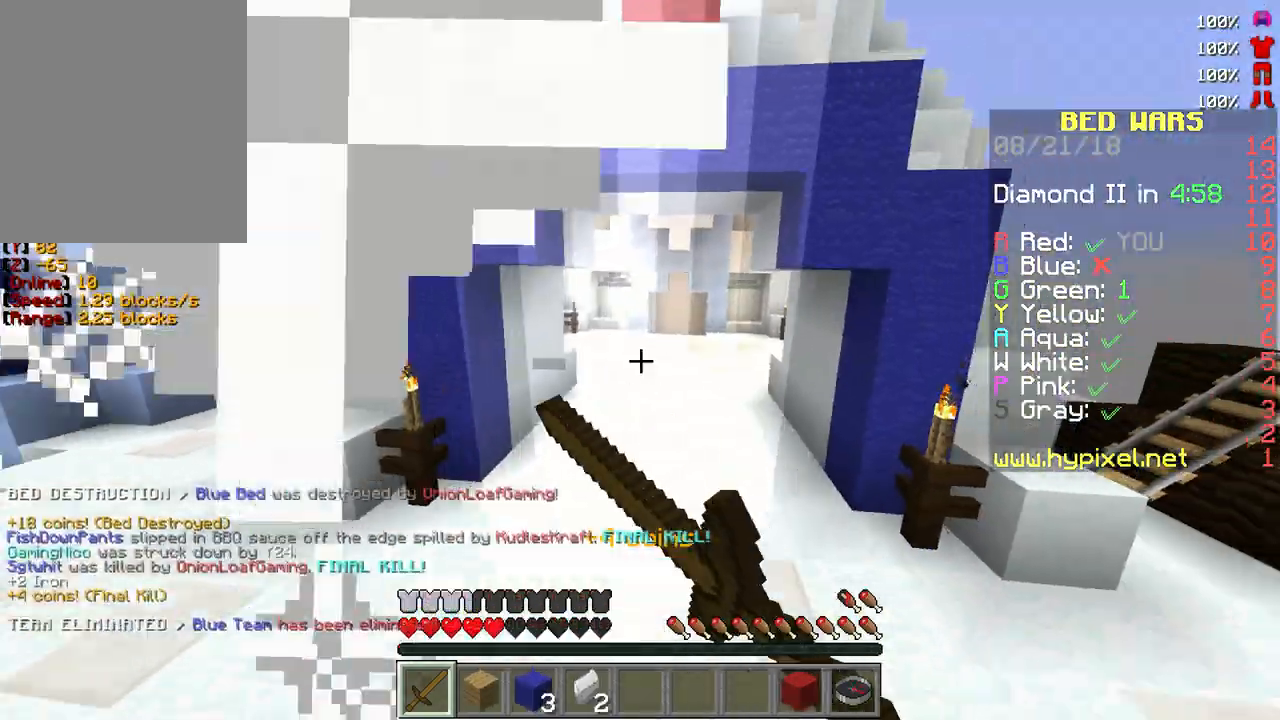
{"keys": ["w"], "mouse": [], "events": [[150, "a", "up"], [183, "mouse_left", "up"]]}
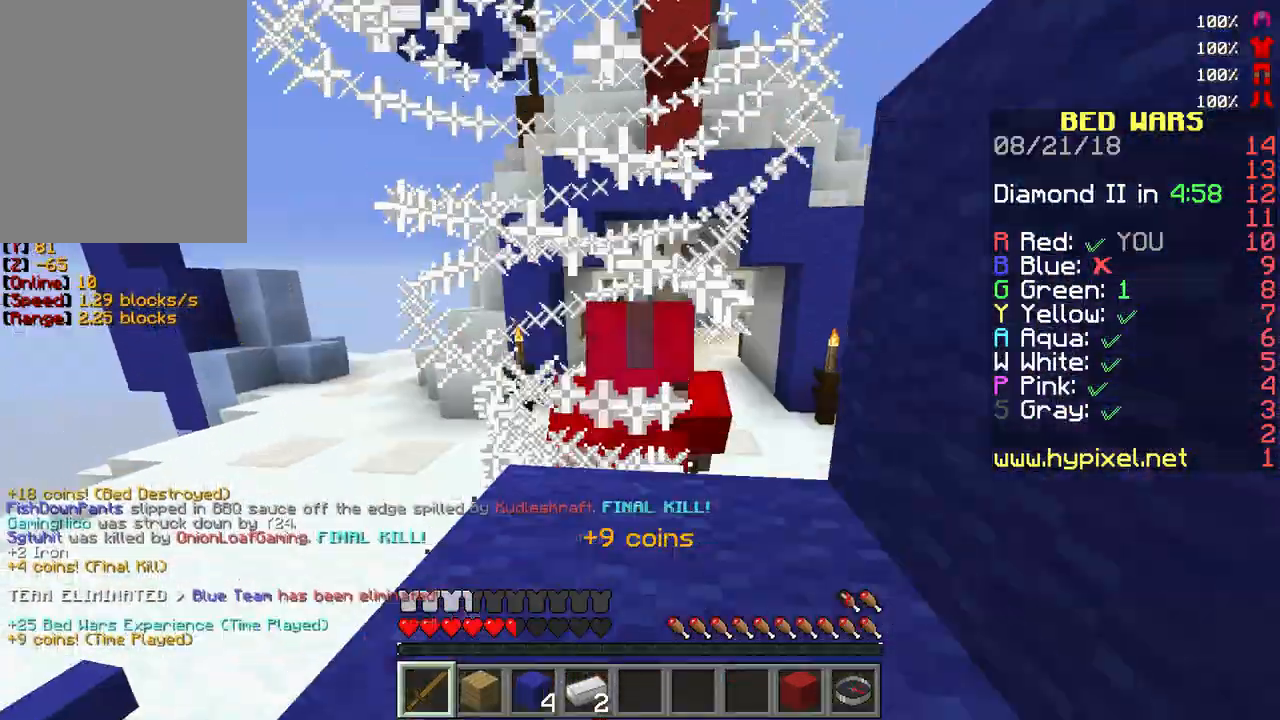
{"keys": ["w"], "mouse": [], "events": []}
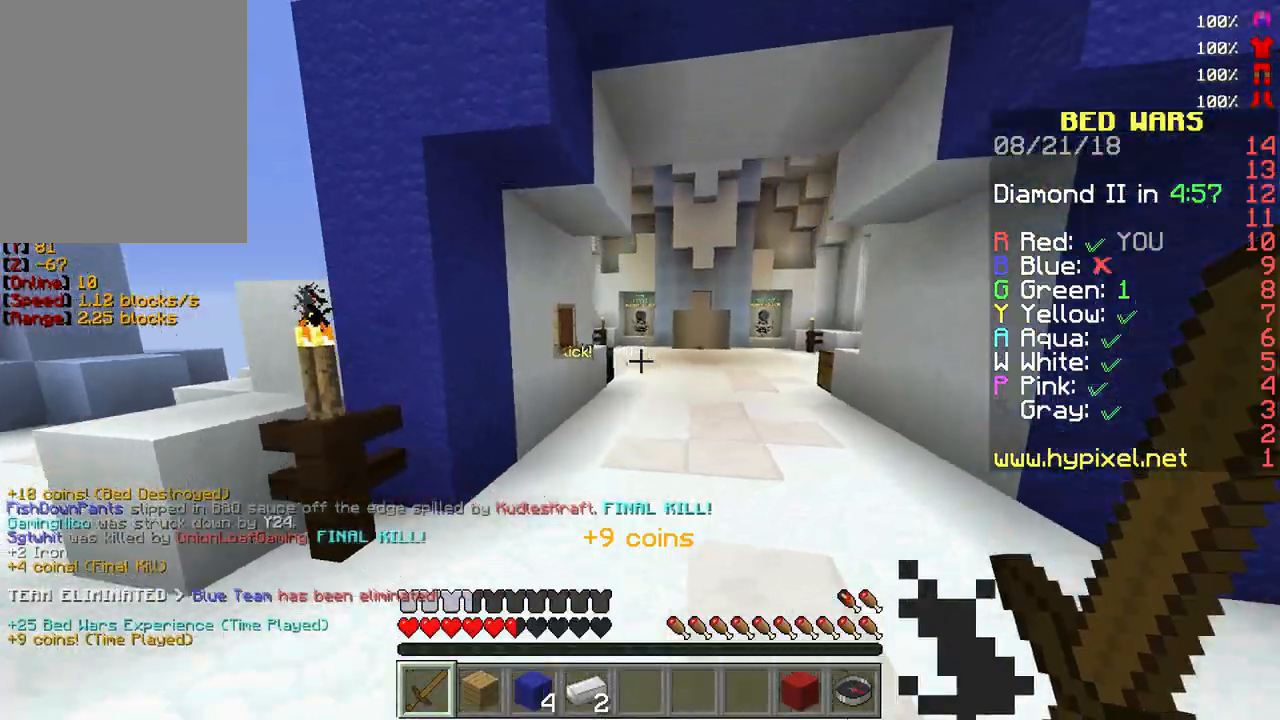
{"keys": ["w"], "mouse": ["left"], "events": [[33, "mouse_left", "down"], [300, "mouse_left", "up"], [317, "mouse_left", "down"], [417, "mouse_left", "up"], [433, "mouse_left", "down"]]}
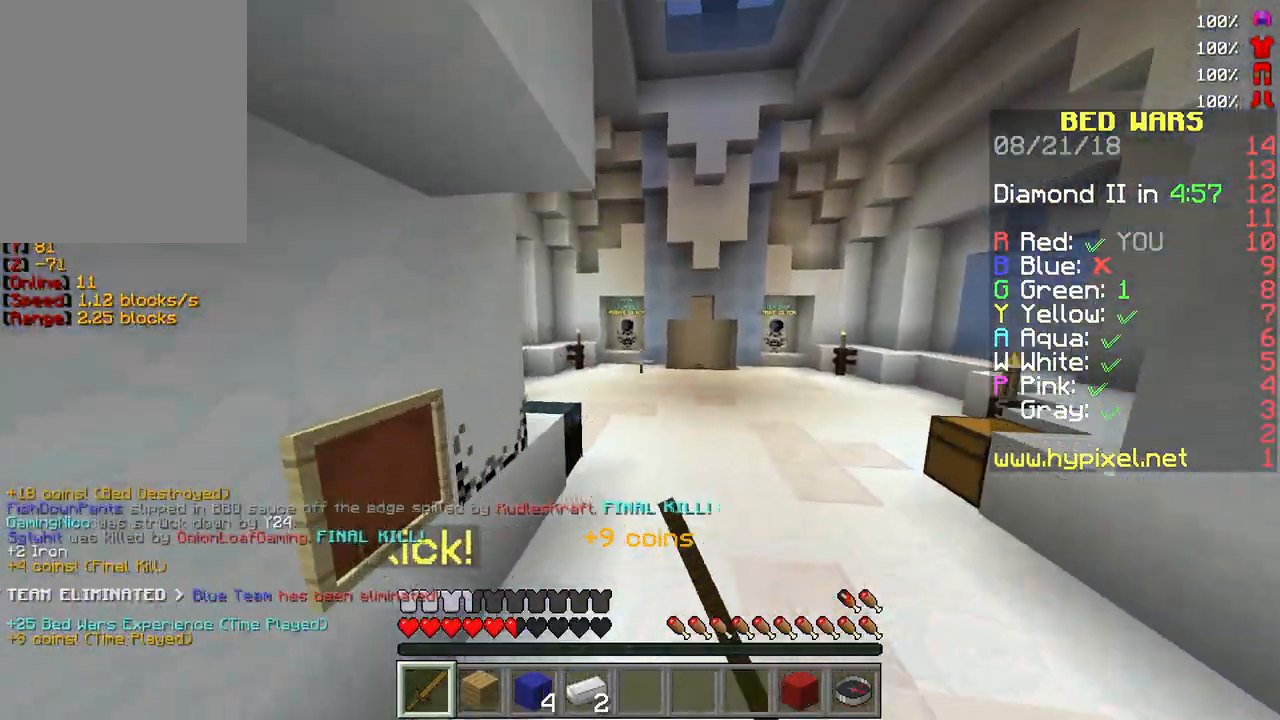
{"keys": ["w"], "mouse": ["left"], "events": [[50, "mouse_left", "up"], [67, "mouse_left", "down"], [183, "mouse_left", "up"], [200, "mouse_left", "down"], [433, "mouse_left", "up"], [450, "mouse_left", "down"]]}
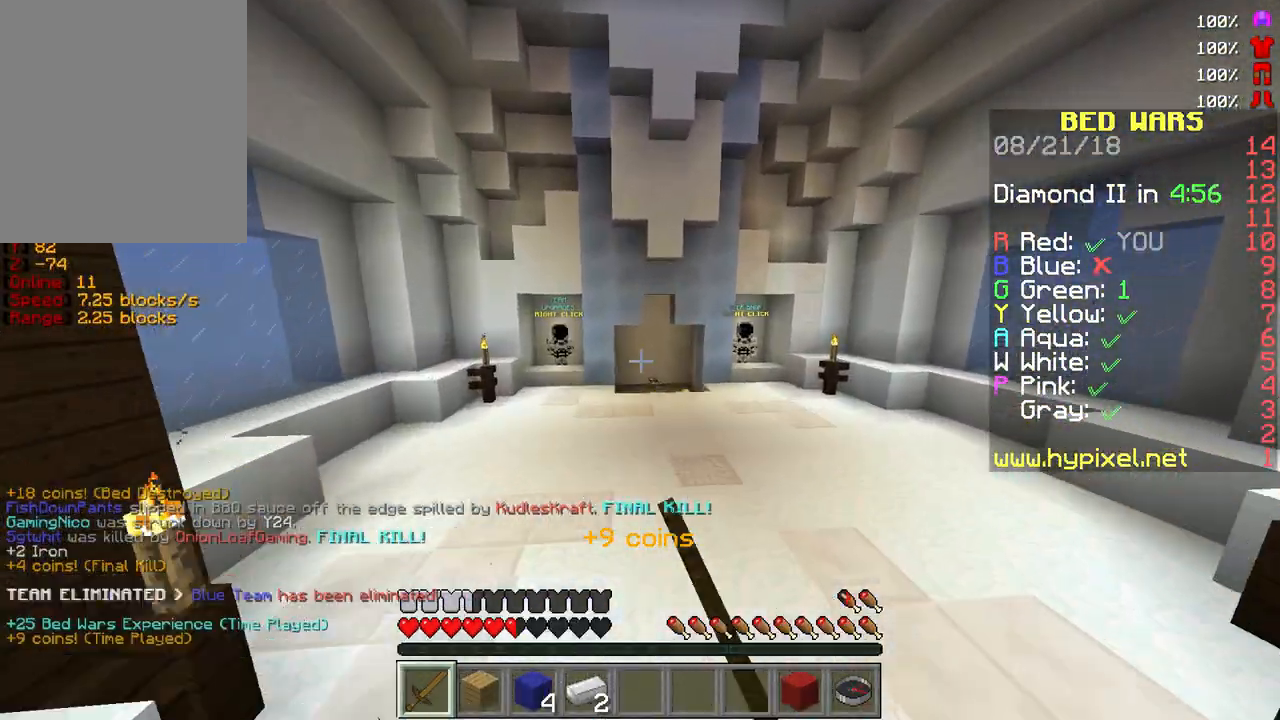
{"keys": ["w"], "mouse": [], "events": [[67, "mouse_left", "up"], [83, "mouse_left", "down"], [183, "mouse_left", "up"]]}
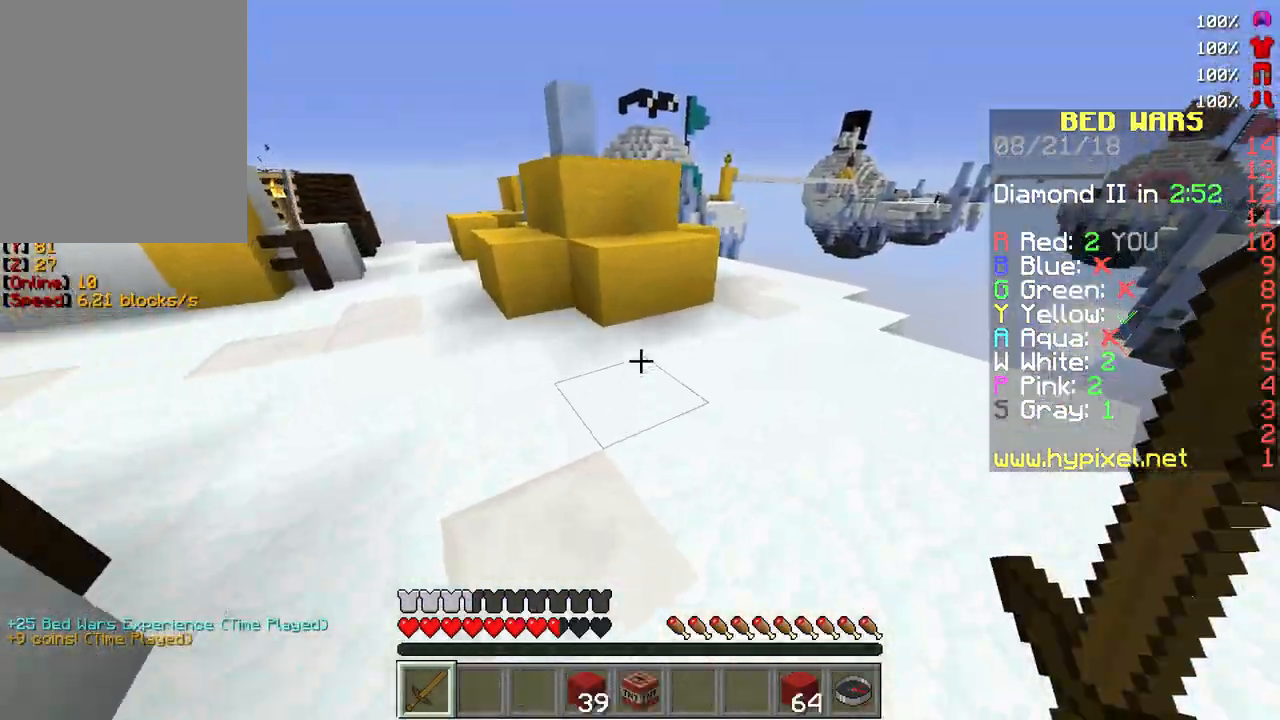
{"keys": ["w"], "mouse": ["left"], "events": [[200, "mouse_left", "down"]]}
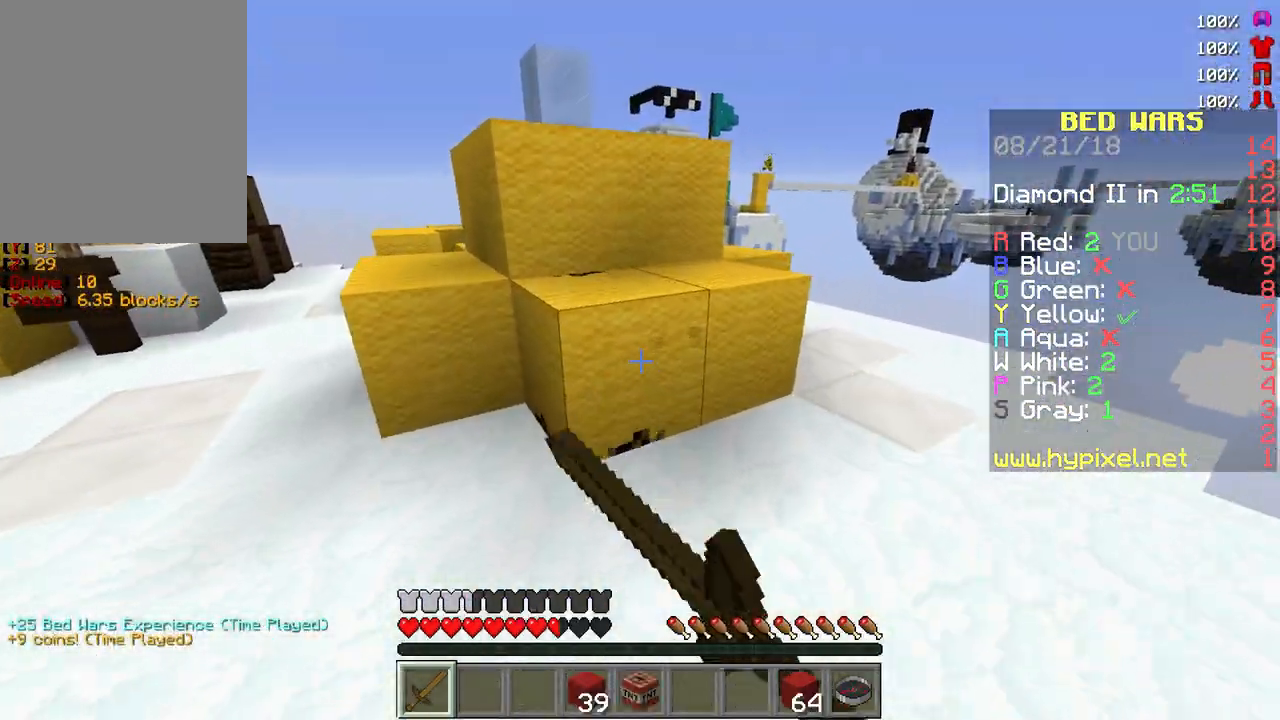
{"keys": ["d", "w"], "mouse": ["left"], "events": [[83, "d", "down"]]}
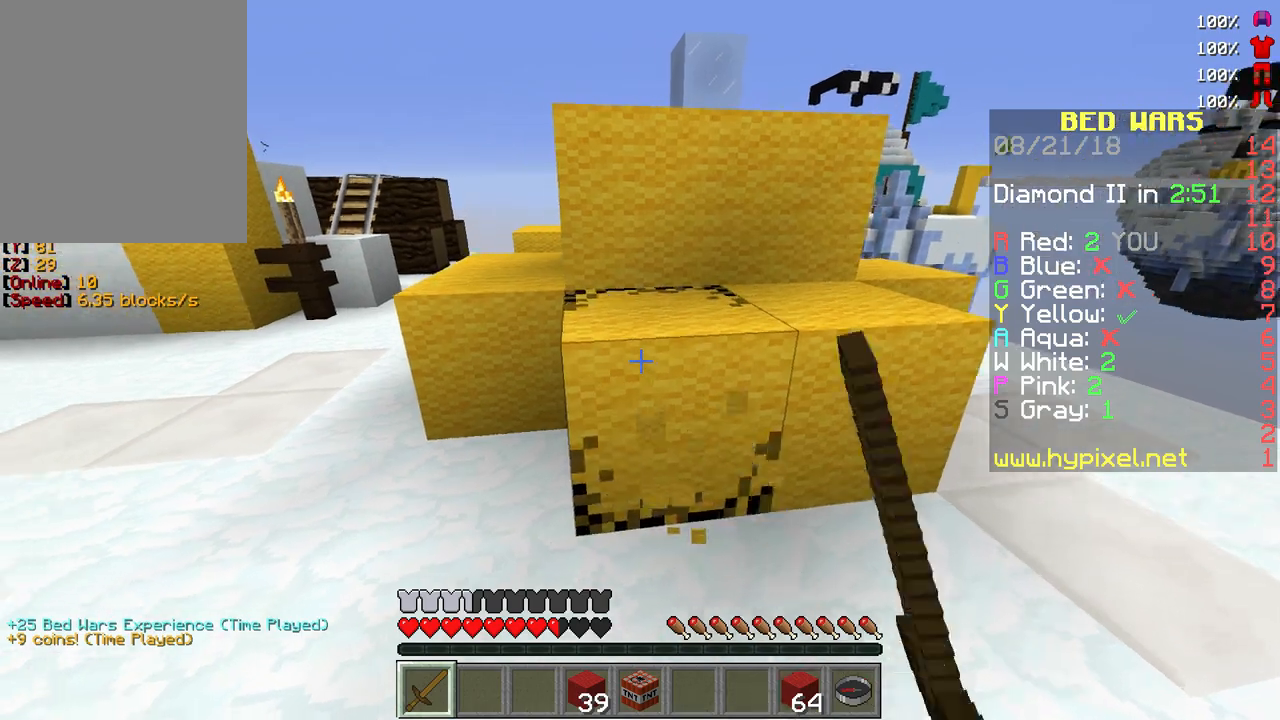
{"keys": ["d"], "mouse": ["left"], "events": [[200, "w", "up"]]}
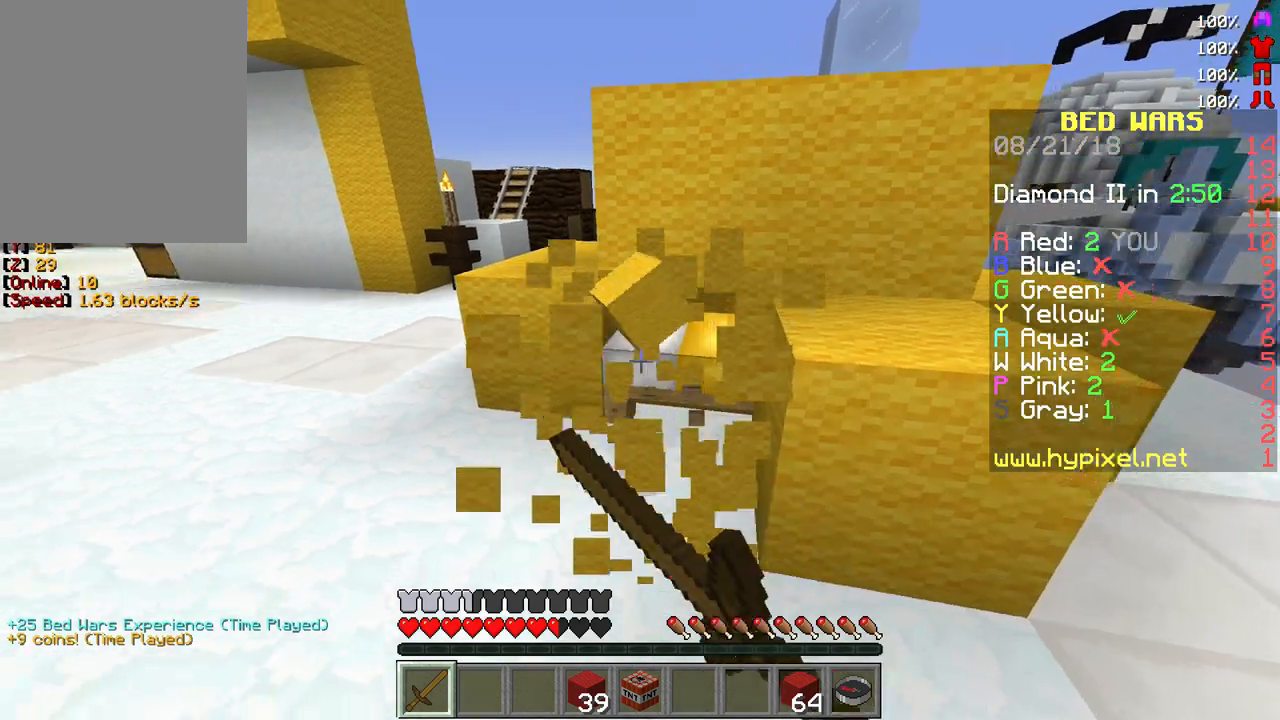
{"keys": [], "mouse": ["left"], "events": [[433, "d", "up"]]}
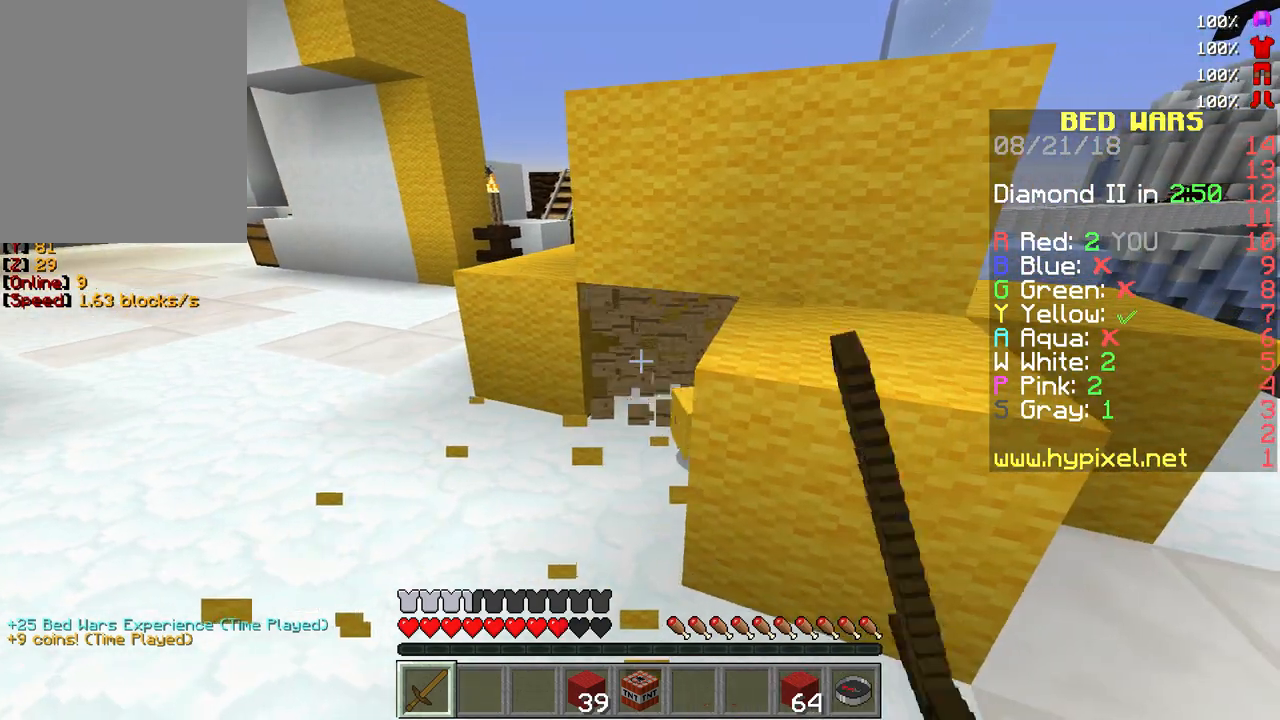
{"keys": ["w"], "mouse": [], "events": [[200, "w", "down"], [250, "mouse_left", "up"]]}
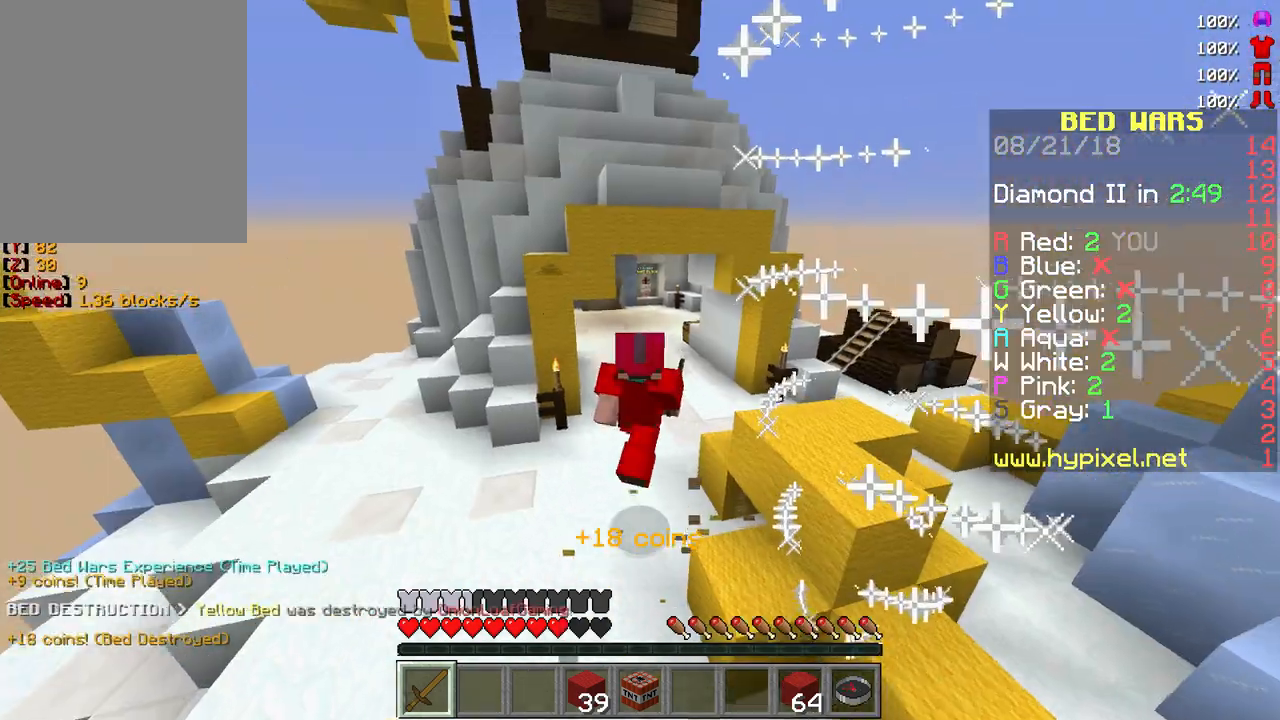
{"keys": ["w"], "mouse": [], "events": []}
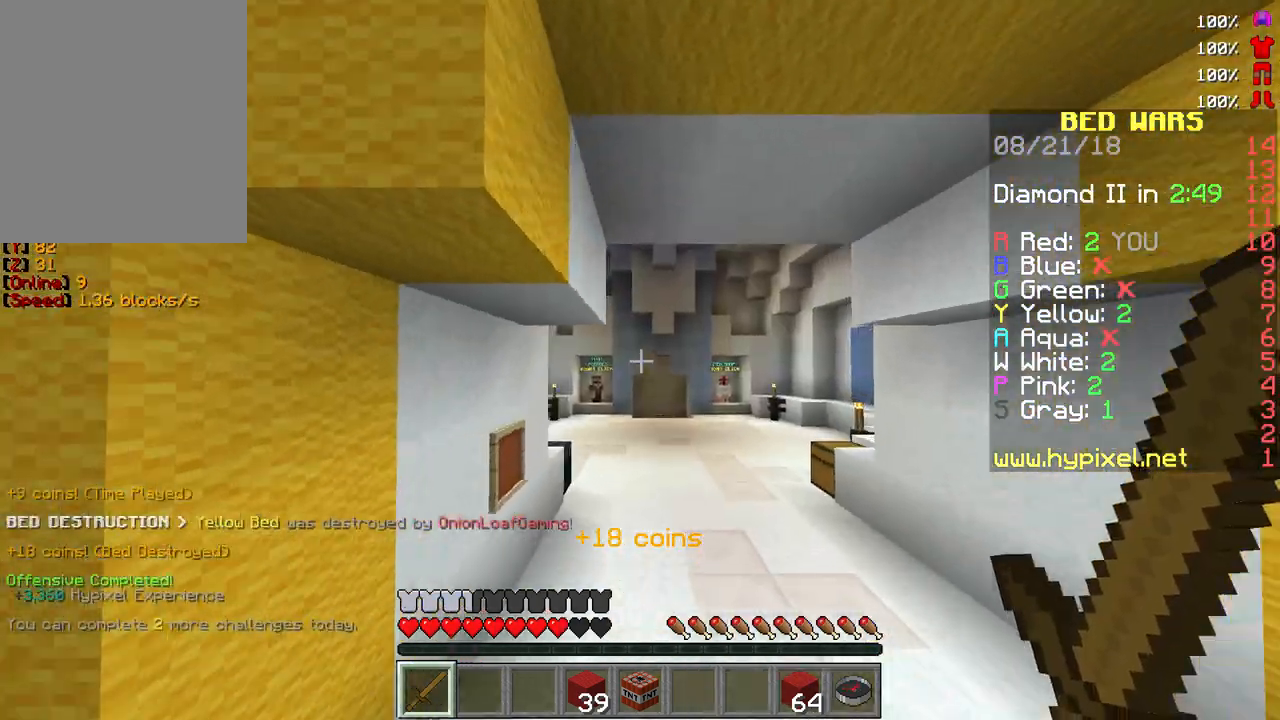
{"keys": ["w"], "mouse": [], "events": [[233, "w", "up"], [350, "w", "down"]]}
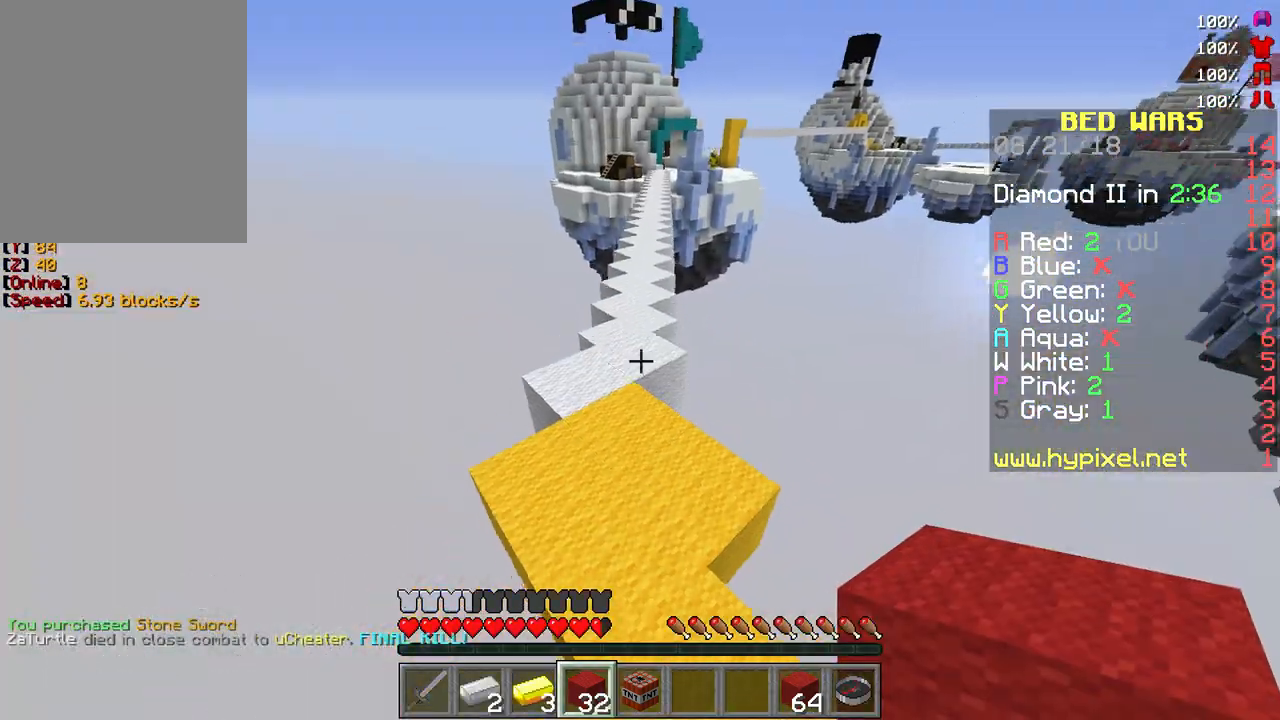
{"keys": ["w"], "mouse": [], "events": []}
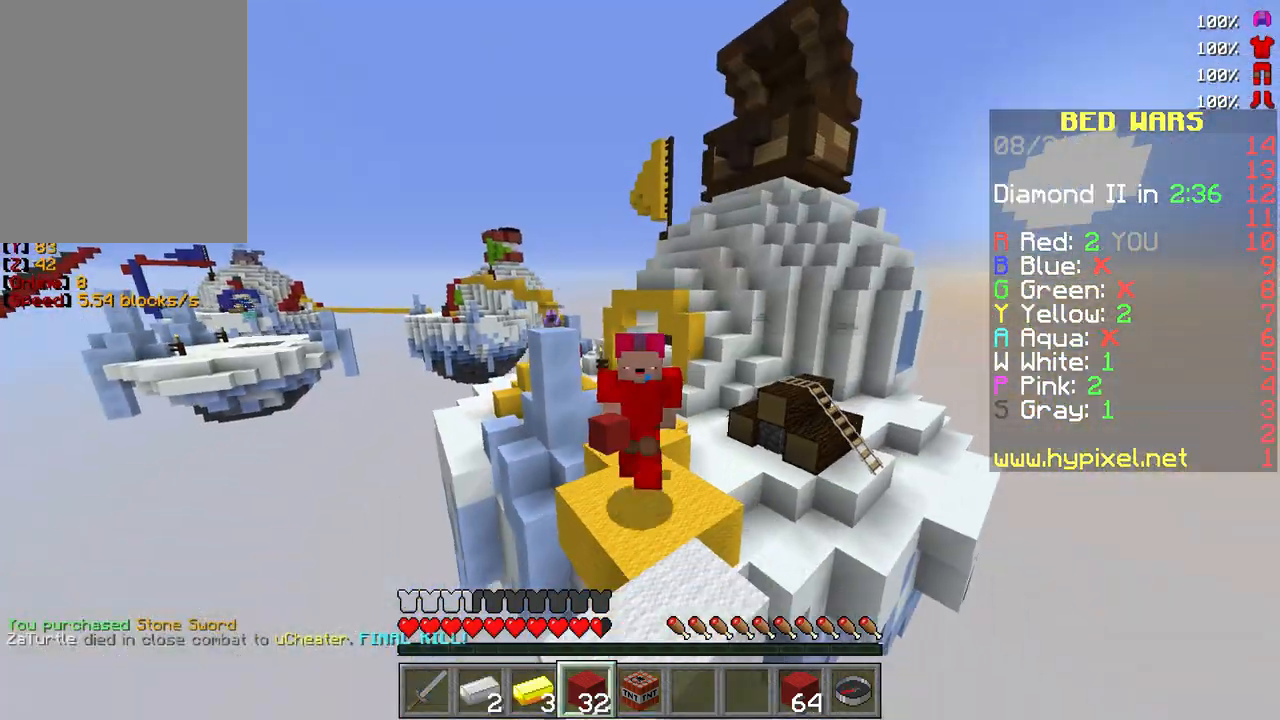
{"keys": ["w"], "mouse": [], "events": []}
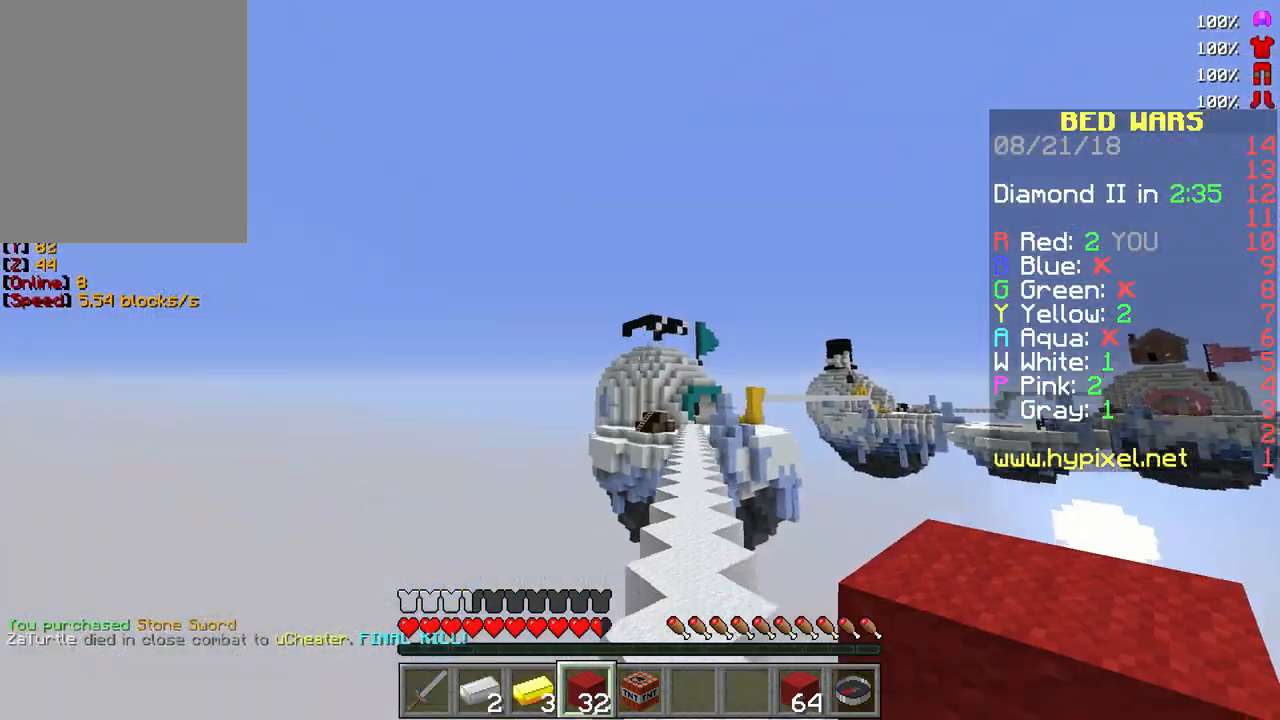
{"keys": [], "mouse": [], "events": [[17, "w", "up"]]}
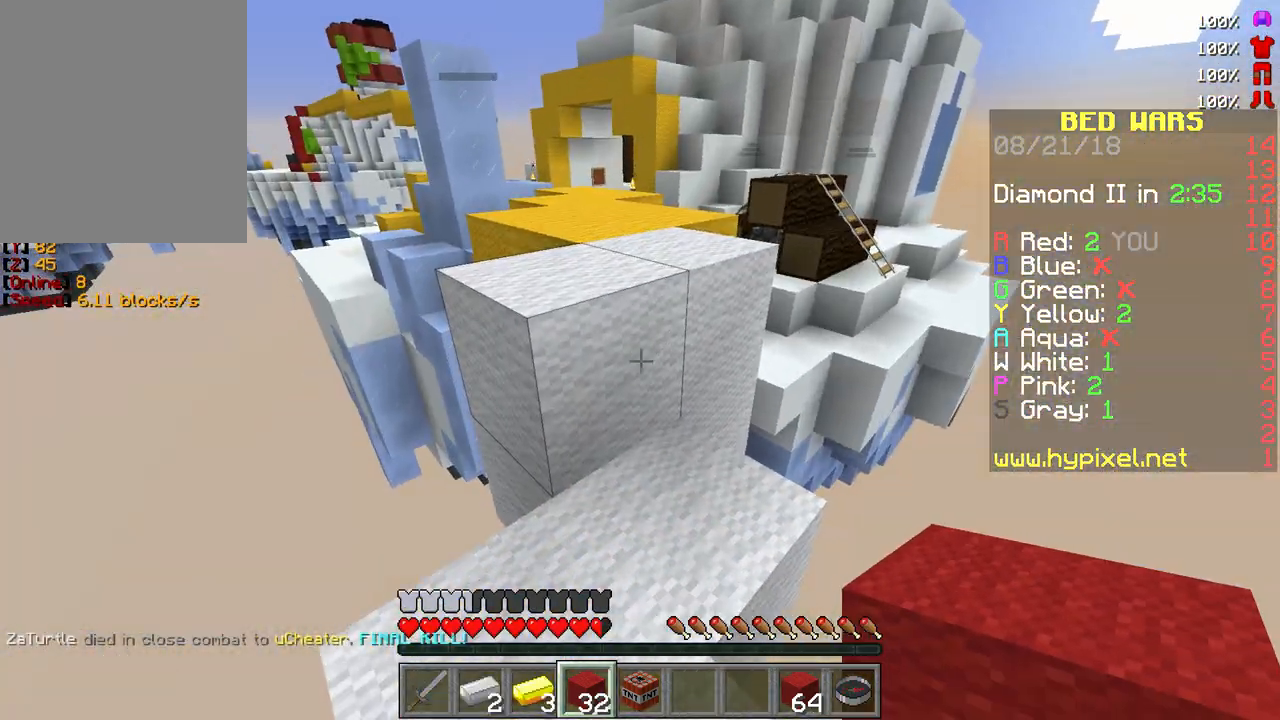
{"keys": ["w"], "mouse": [], "events": [[167, "w", "down"]]}
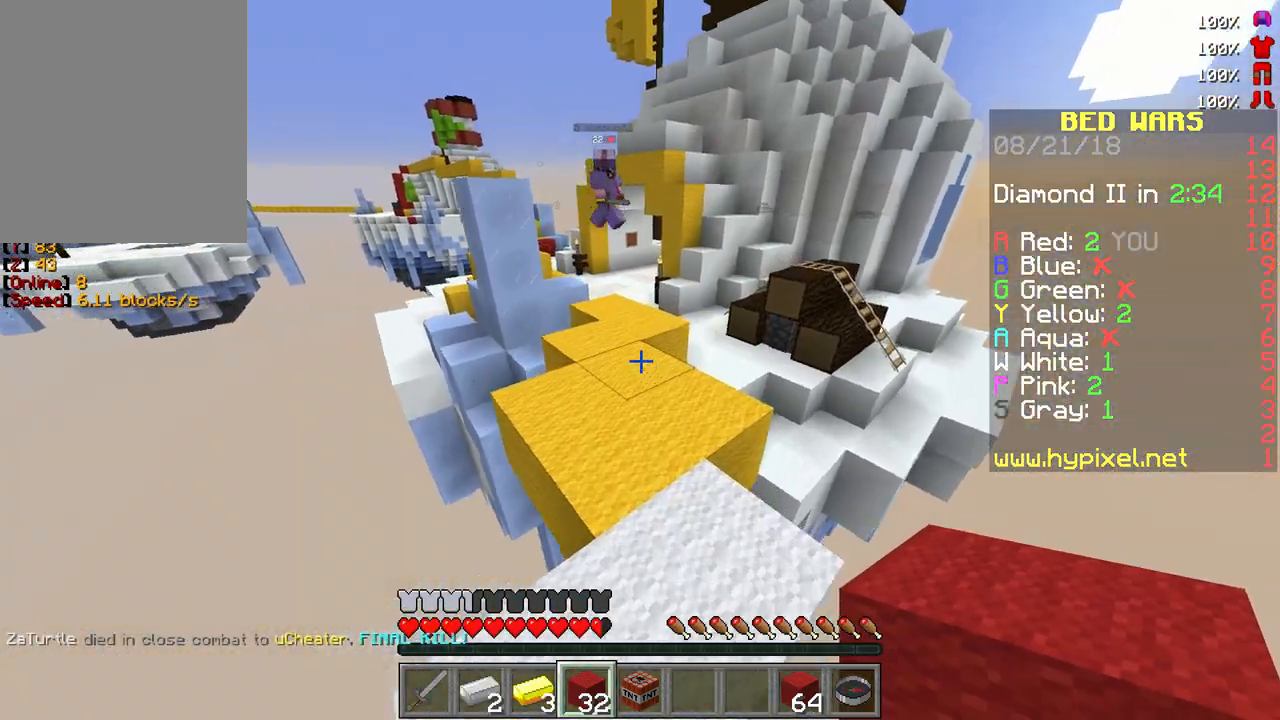
{"keys": ["s"], "mouse": [], "events": [[50, "w", "up"], [283, "mouse_right", "down"], [333, "s", "down"], [500, "mouse_right", "up"]]}
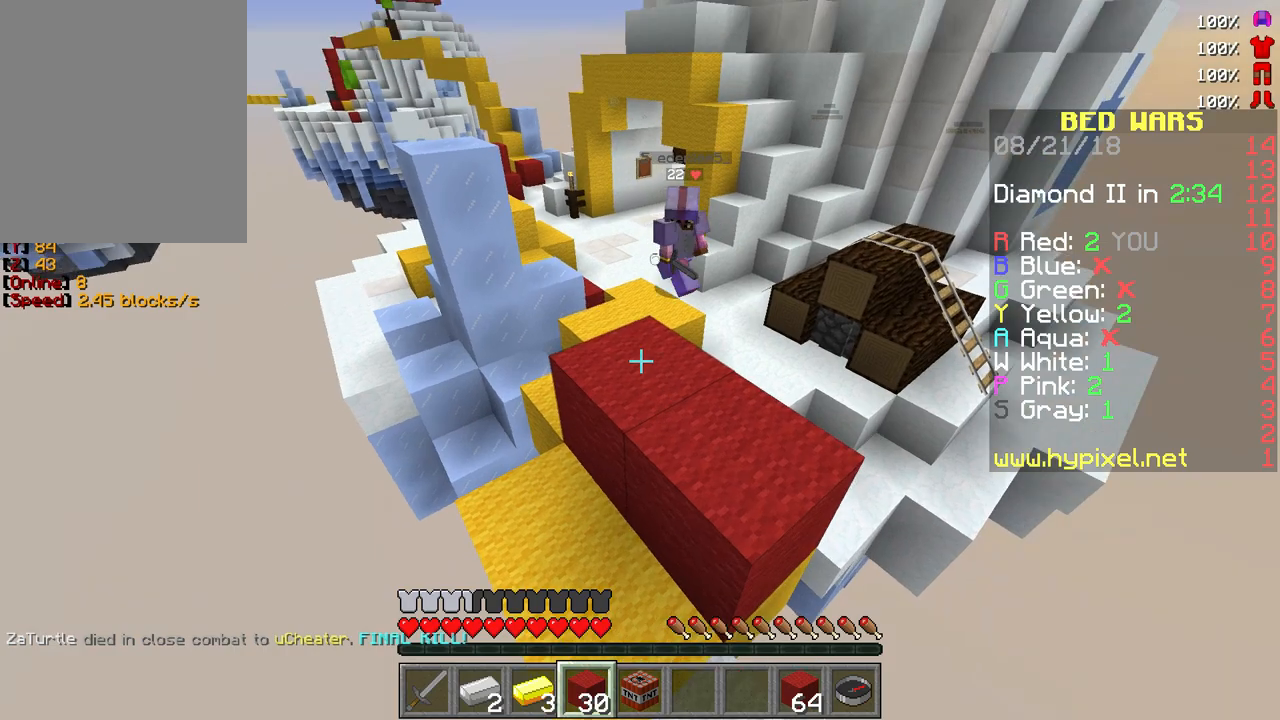
{"keys": ["s"], "mouse": ["right"], "events": [[33, "mouse_right", "down"], [133, "mouse_right", "up"], [133, "s", "up"], [150, "mouse_right", "down"], [267, "mouse_right", "up"], [283, "mouse_right", "down"], [483, "s", "down"]]}
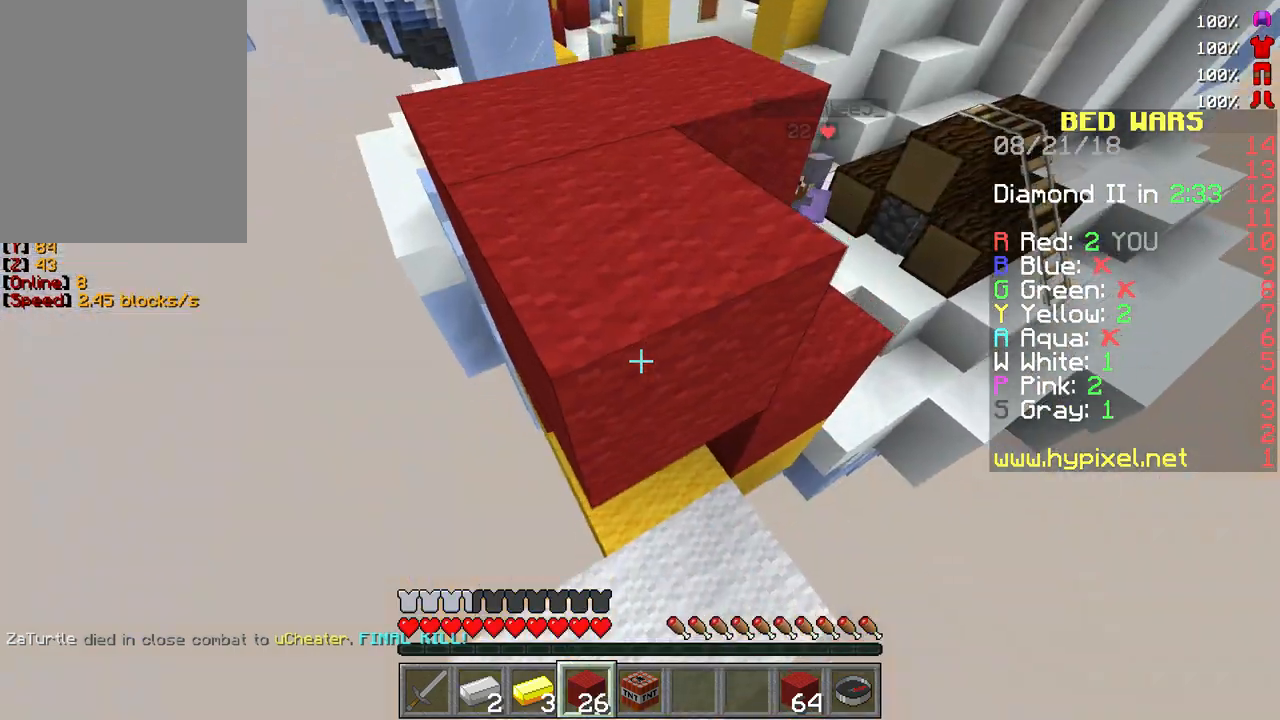
{"keys": [], "mouse": ["right"], "events": [[33, "mouse_right", "up"], [67, "mouse_right", "down"], [167, "mouse_right", "up"], [200, "mouse_right", "down"], [267, "s", "up"]]}
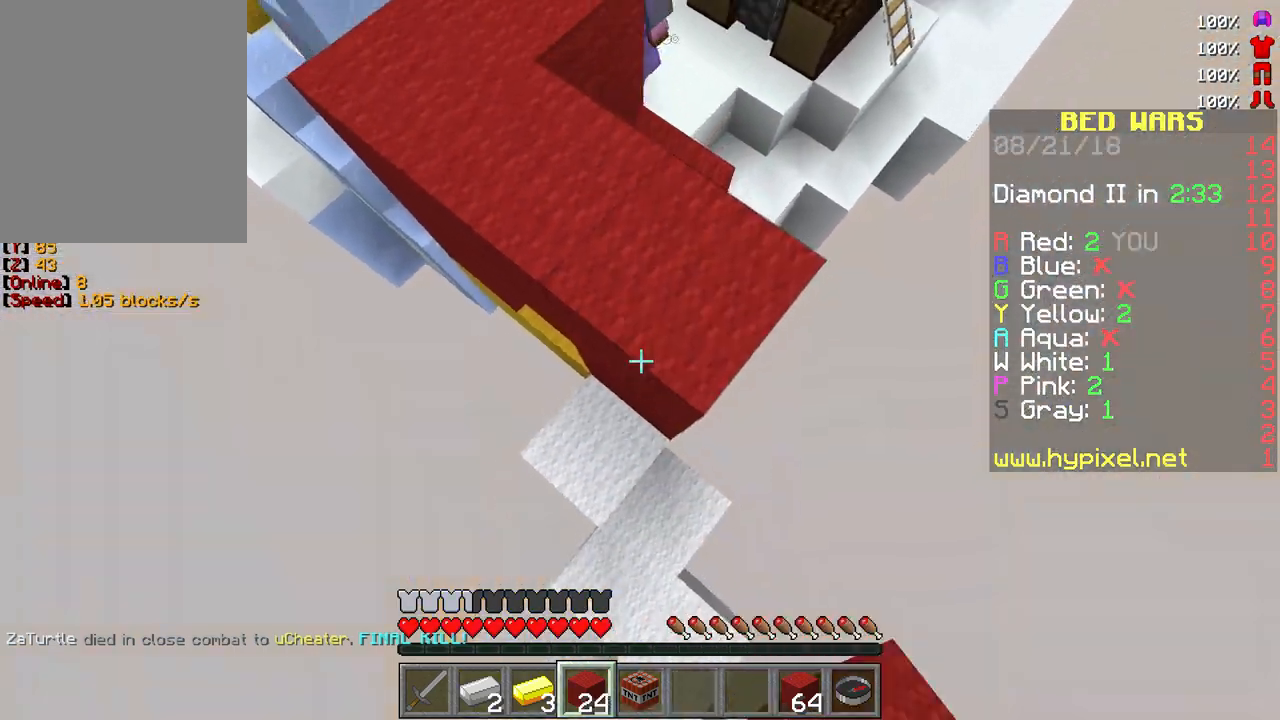
{"keys": ["s"], "mouse": ["right"], "events": [[50, "mouse_right", "up"], [83, "mouse_right", "down"], [367, "mouse_right", "up"], [400, "mouse_right", "down"], [483, "s", "down"]]}
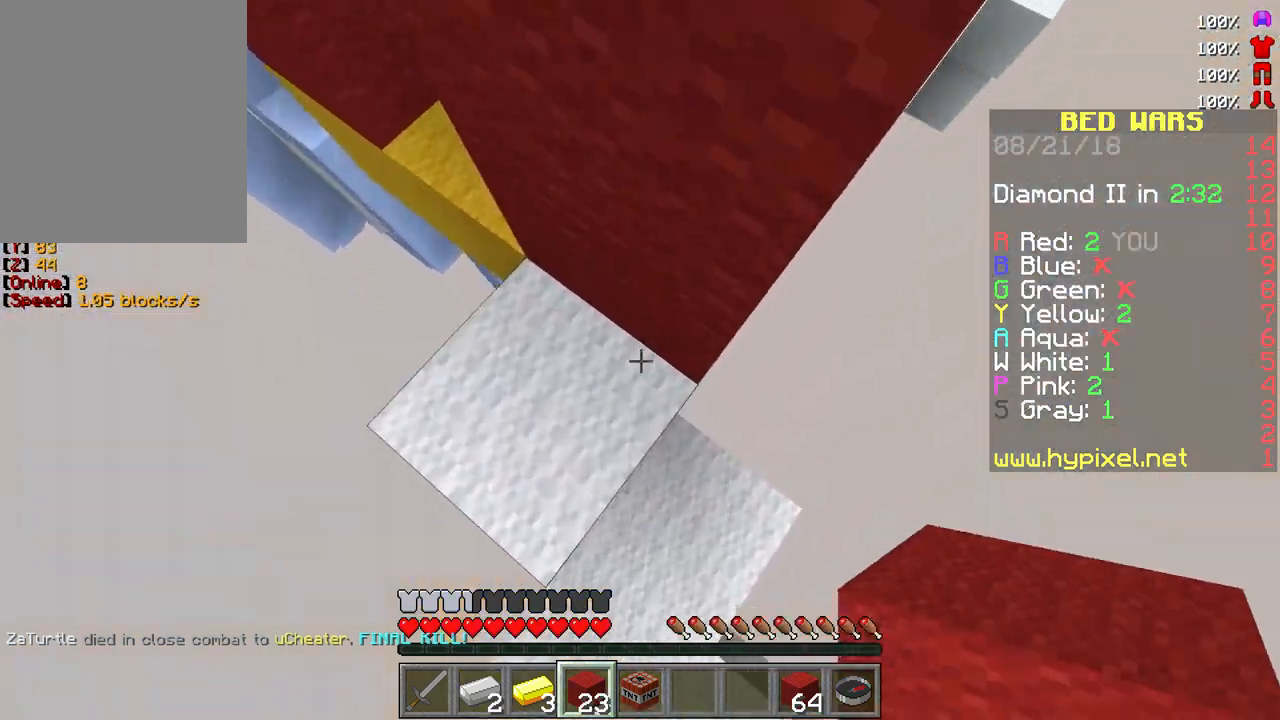
{"keys": [], "mouse": ["right"], "events": [[17, "mouse_right", "up"], [50, "mouse_right", "down"], [133, "mouse_right", "up"], [150, "s", "up"], [167, "mouse_right", "down"], [267, "a", "down"], [267, "mouse_right", "up"], [300, "mouse_right", "down"], [417, "a", "up"], [417, "mouse_right", "up"], [450, "mouse_right", "down"]]}
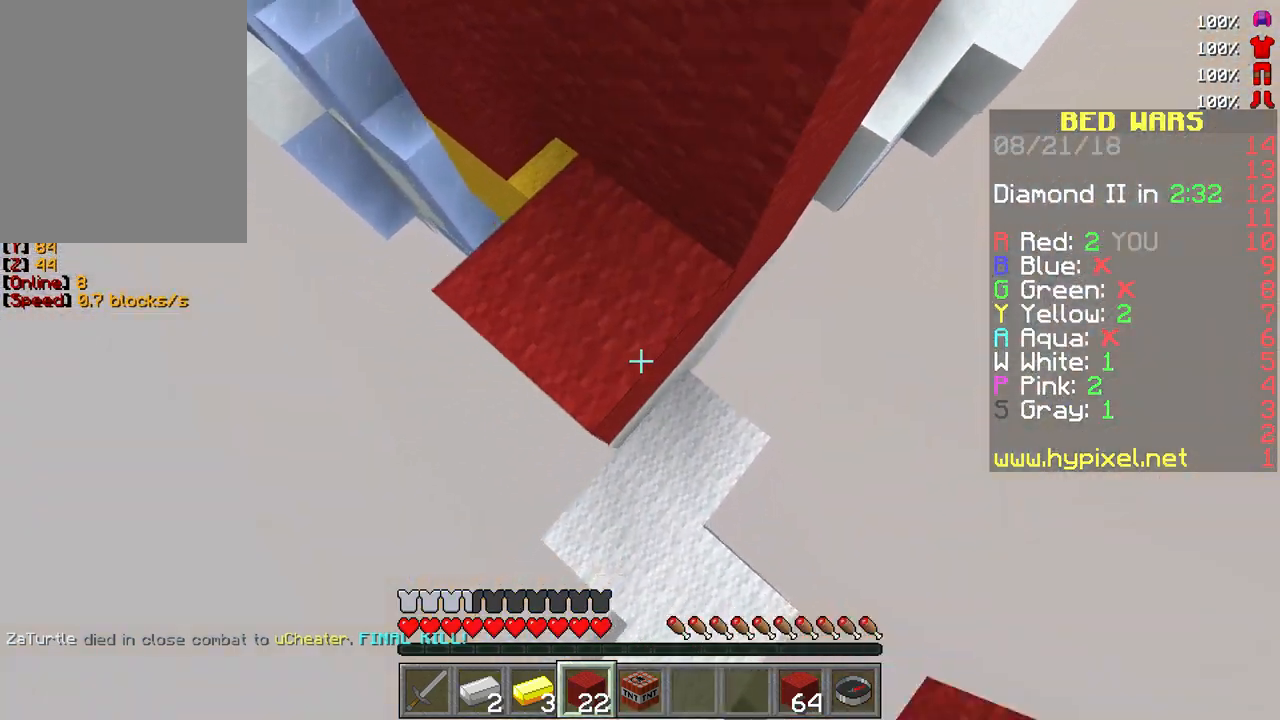
{"keys": [], "mouse": ["right"], "events": [[50, "mouse_right", "up"], [83, "mouse_right", "down"], [183, "mouse_right", "up"], [217, "mouse_right", "down"], [367, "d", "down"], [417, "d", "up"], [450, "mouse_right", "up"], [483, "mouse_right", "down"]]}
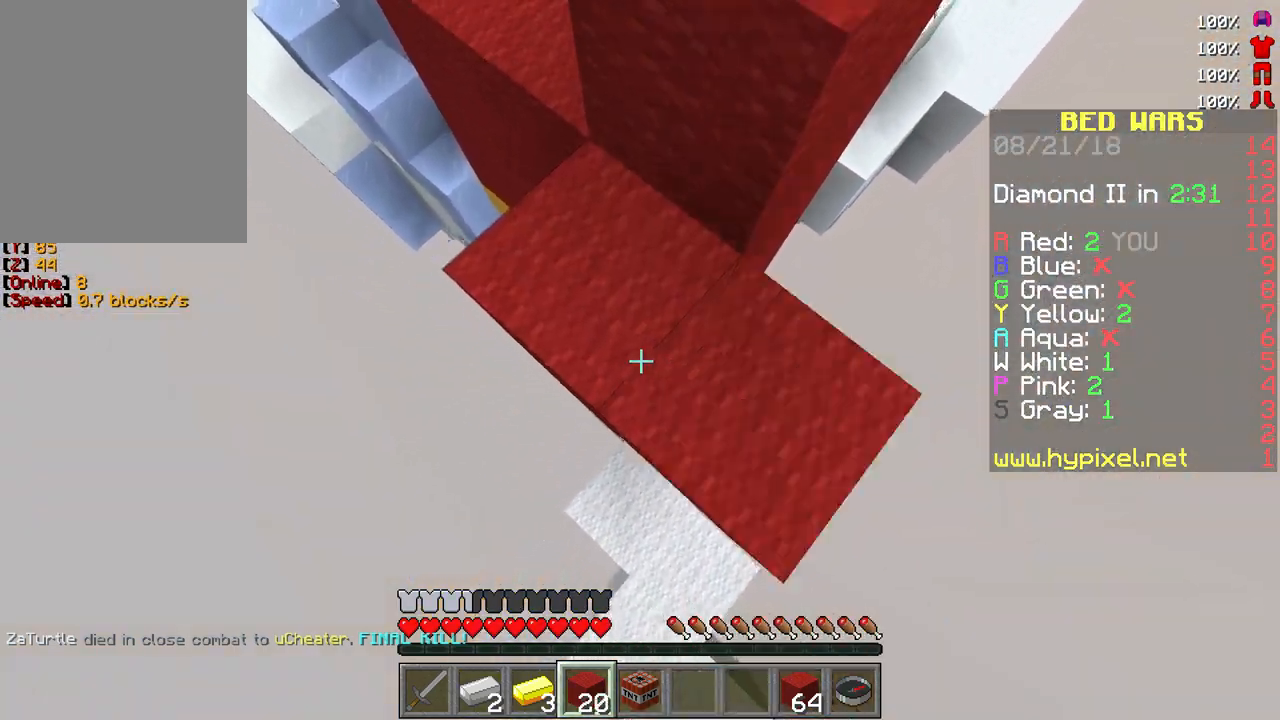
{"keys": [], "mouse": ["right"], "events": [[67, "a", "down"], [100, "mouse_right", "up"], [133, "mouse_right", "down"], [217, "w", "down"], [233, "a", "up"], [383, "w", "up"], [400, "mouse_right", "up"], [433, "mouse_right", "down"]]}
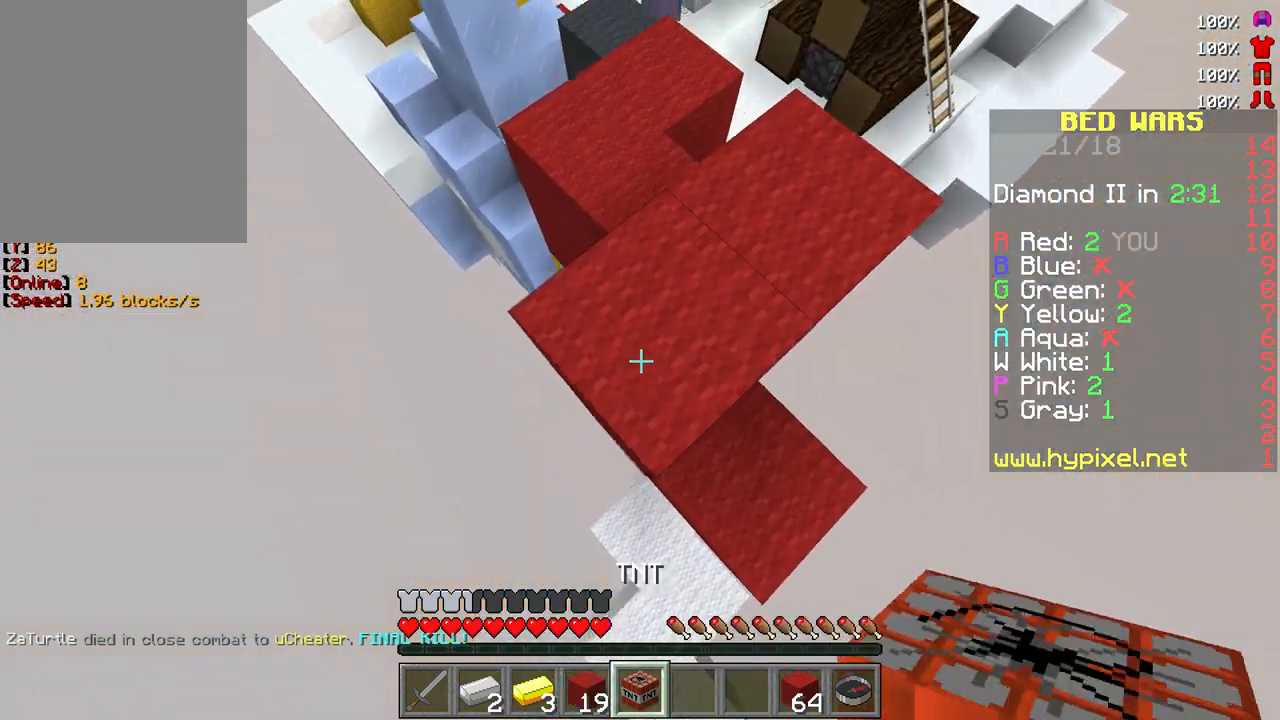
{"keys": [], "mouse": ["right"], "events": [[17, "mouse_right", "up"], [50, "mouse_right", "down"], [133, "mouse_right", "up"], [167, "mouse_right", "down"], [233, "mouse_right", "up"], [250, "mouse_right", "down"], [400, "mouse_right", "up"], [433, "mouse_right", "down"]]}
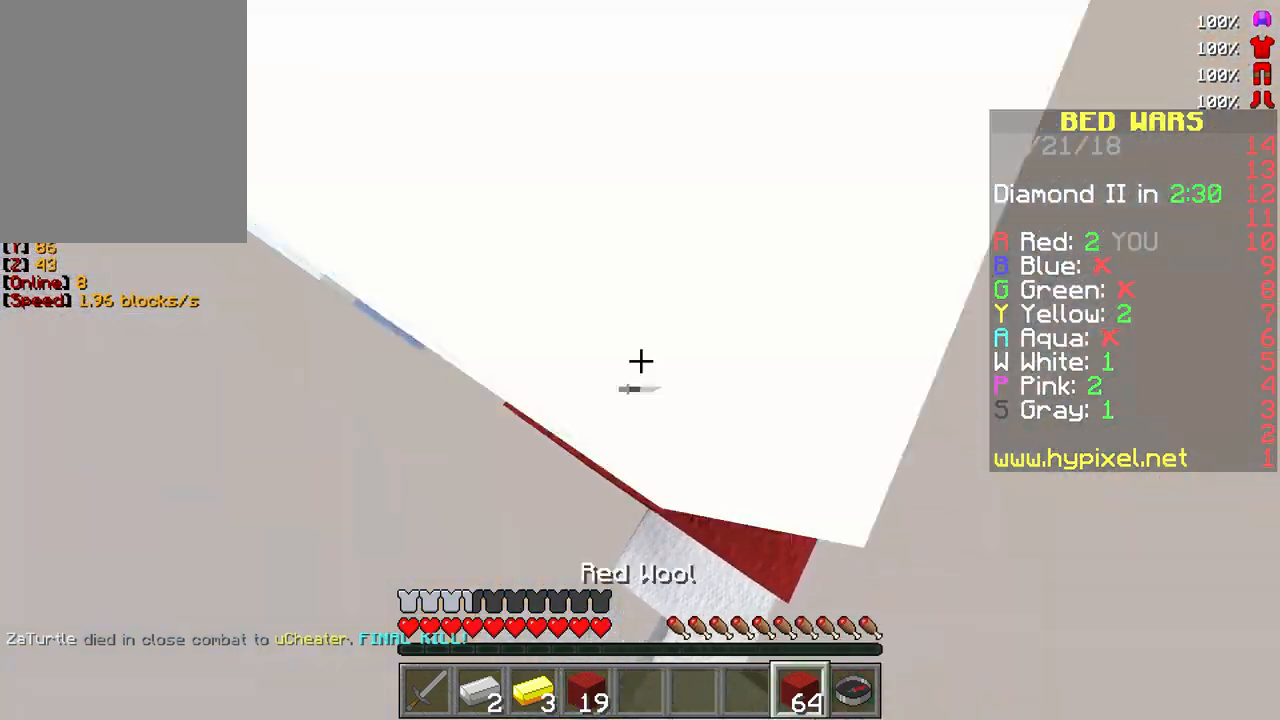
{"keys": ["d", "s"], "mouse": ["right"], "events": [[367, "s", "down"], [383, "mouse_right", "up"], [417, "mouse_right", "down"], [450, "d", "down"]]}